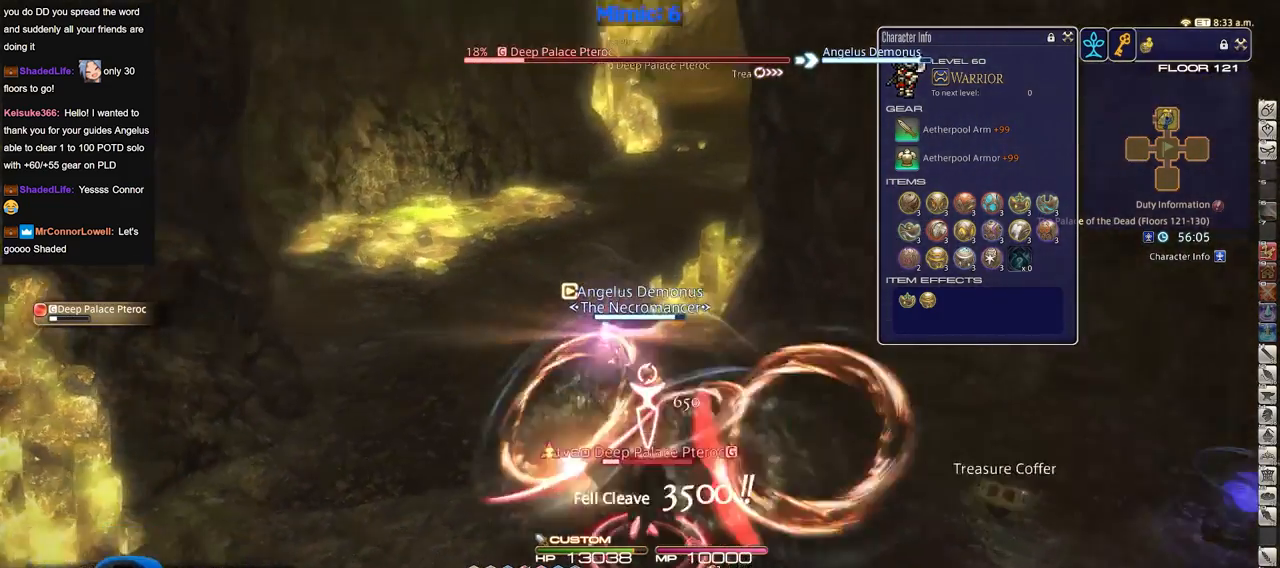
Gameplay with keyboard; each line is a JSON object with the keys held at the frame after it. "events" lists presses ("down") and releases ("up") of "a", "alt", "caps_lock", "ctrl", "d", "down", "e", "escape", "f", "f1", "f10", "f11", "f12", "f2", "f3", "f4", "f5", "f6", "f7", "f8", "f9", "left", "q", "r", "return", "right", "s", "shift_l", "shift_r", "space", "super", "t", "tab", "up" and "w" between this image and that frame as [ms after this image, input, new state], when the widget could be followed in between. No other keys are recorded. Mouse input is not recorded.
{"keys": ["w"], "events": [[33, "a", "up"]]}
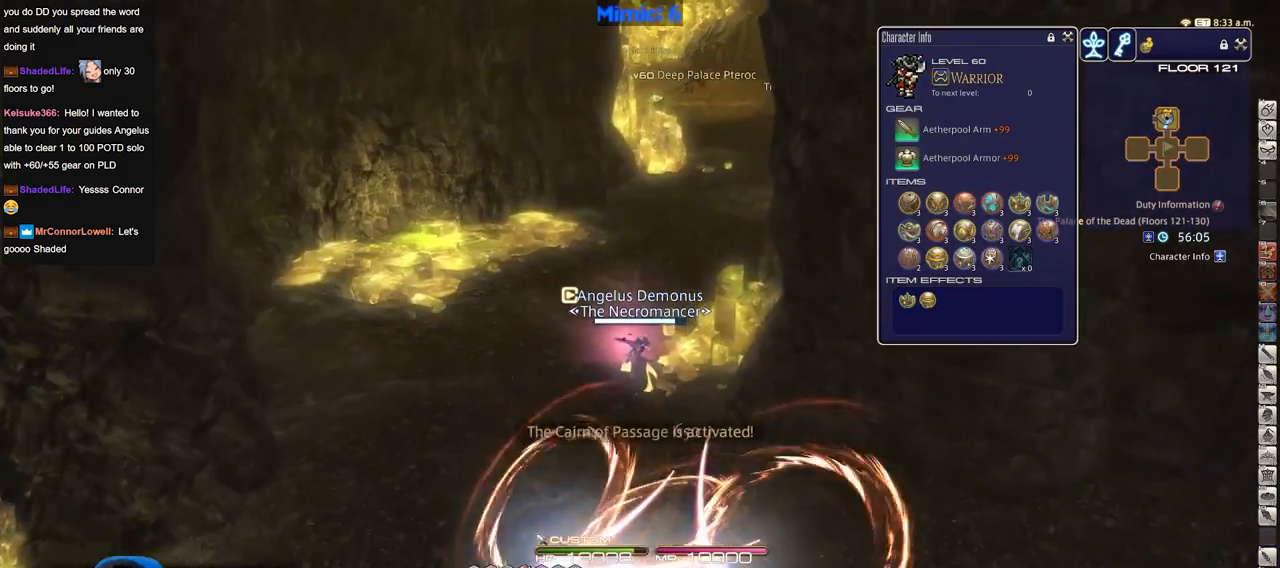
{"keys": ["w"], "events": []}
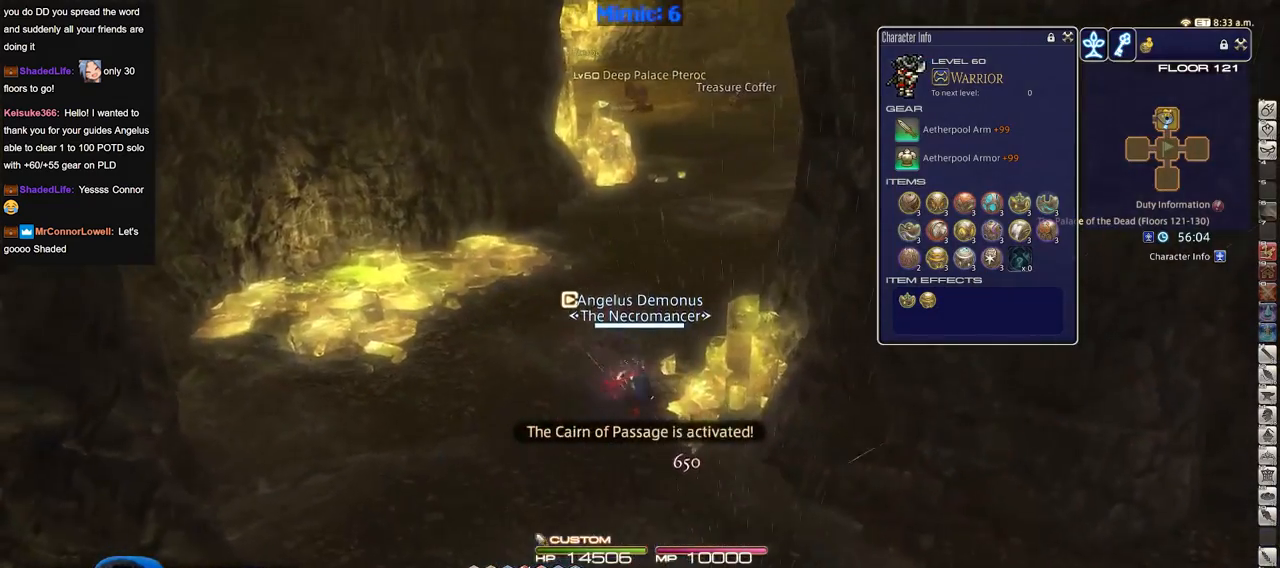
{"keys": ["w"], "events": [[67, "shift_r", "down"], [250, "shift_r", "up"]]}
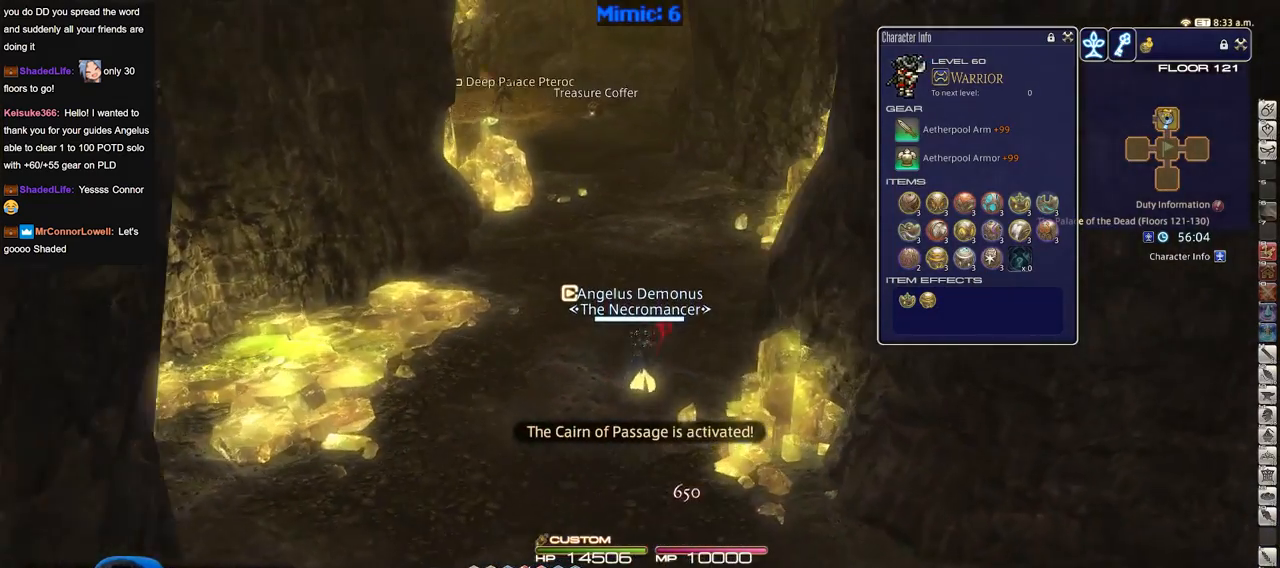
{"keys": ["w"], "events": [[267, "q", "down"], [401, "q", "up"]]}
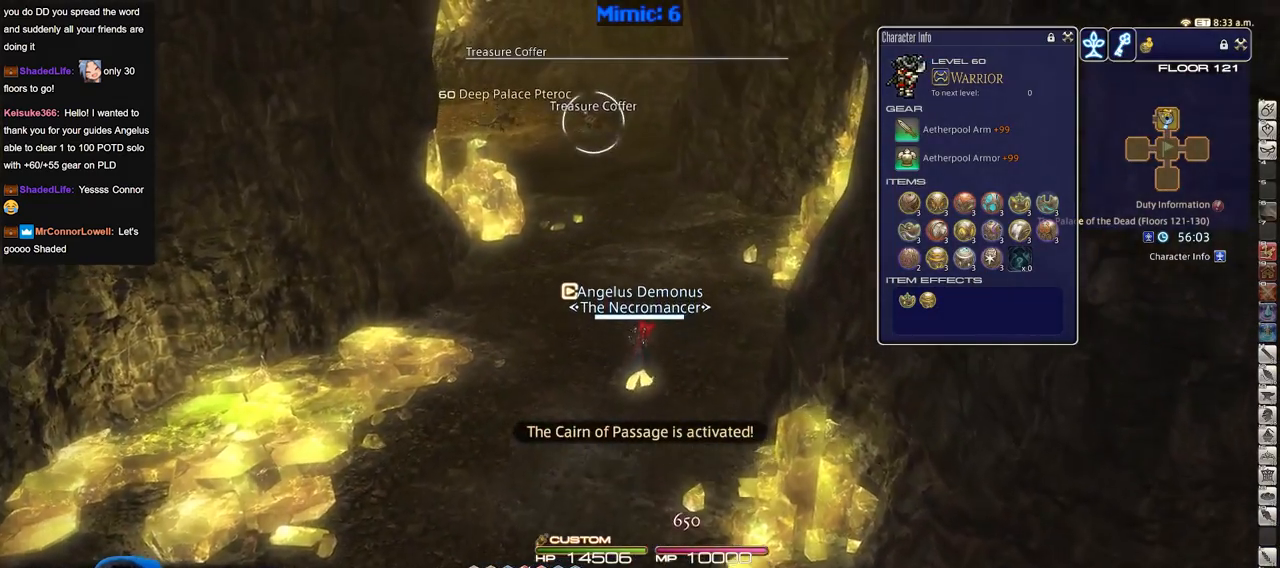
{"keys": ["w"], "events": [[83, "return", "down"], [133, "return", "up"]]}
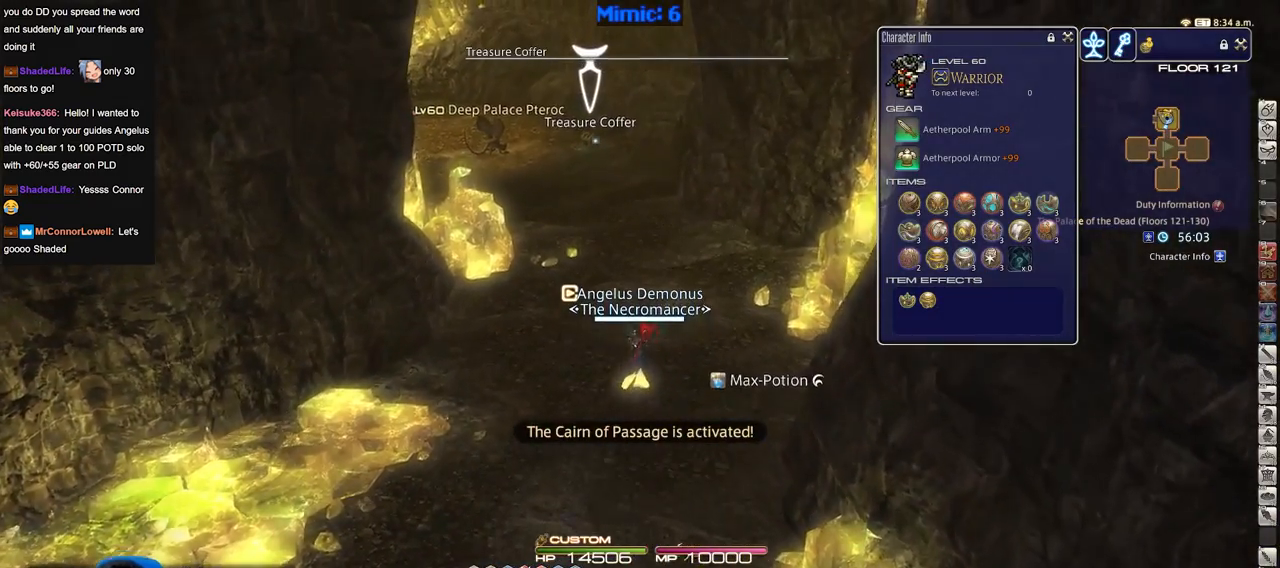
{"keys": ["w"], "events": []}
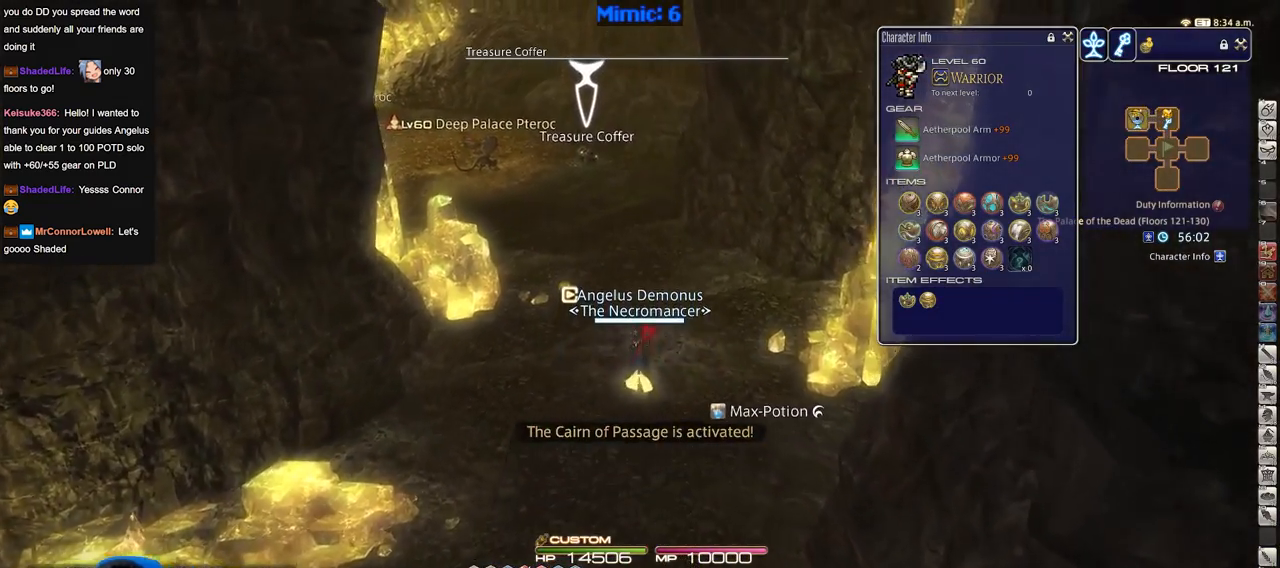
{"keys": ["w"], "events": []}
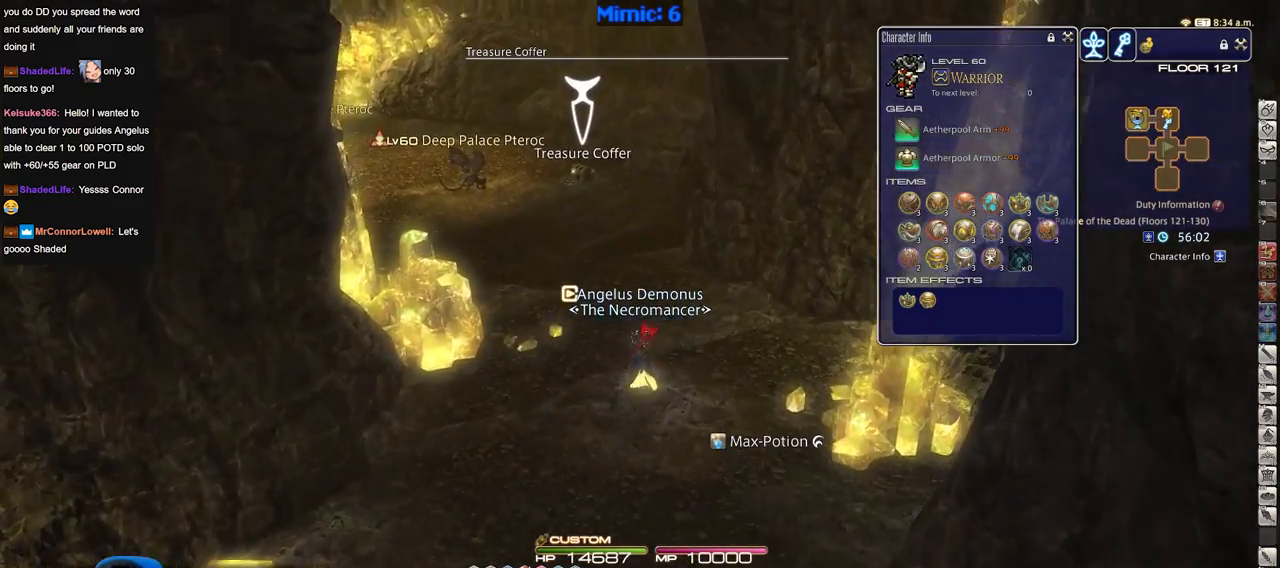
{"keys": ["w"], "events": []}
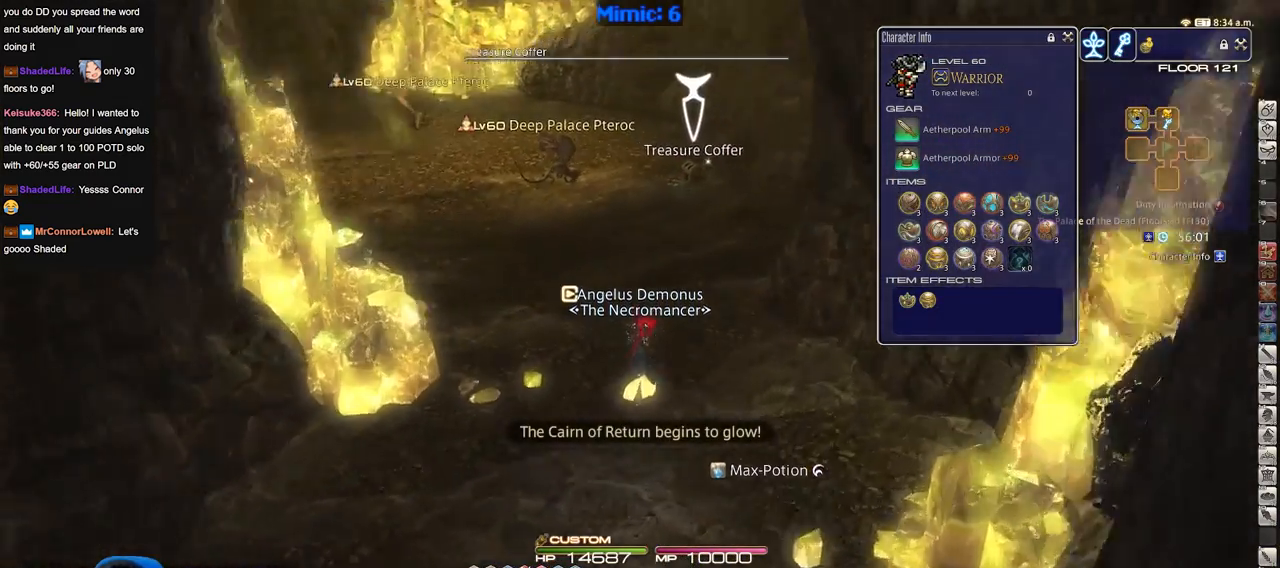
{"keys": ["d", "w"], "events": [[17, "d", "down"]]}
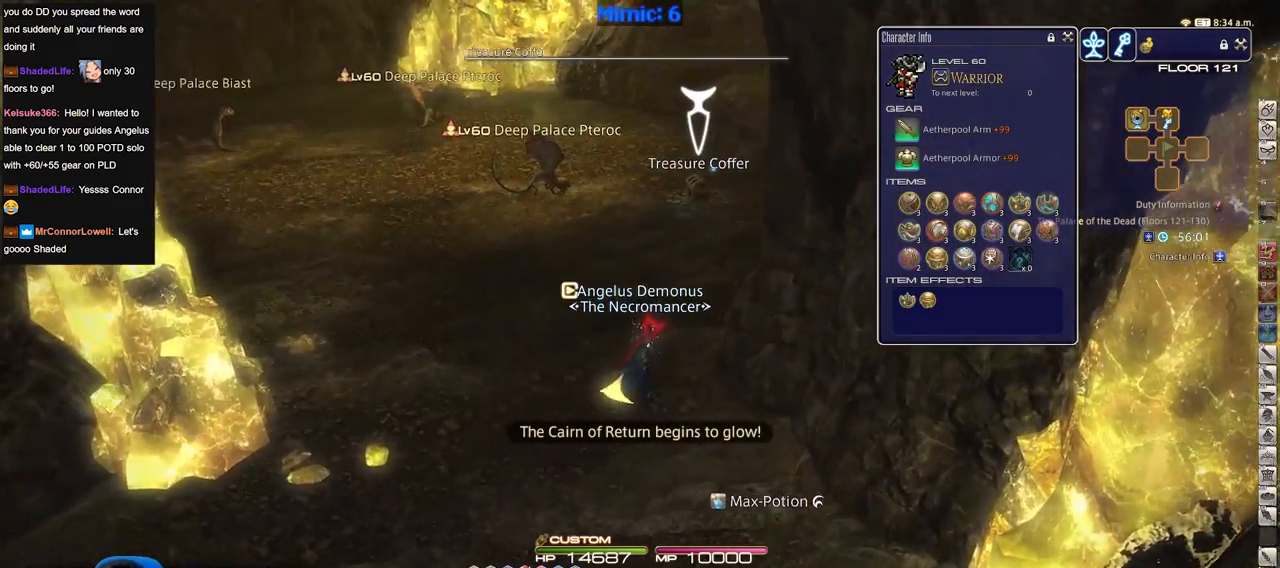
{"keys": ["w"], "events": [[167, "d", "up"]]}
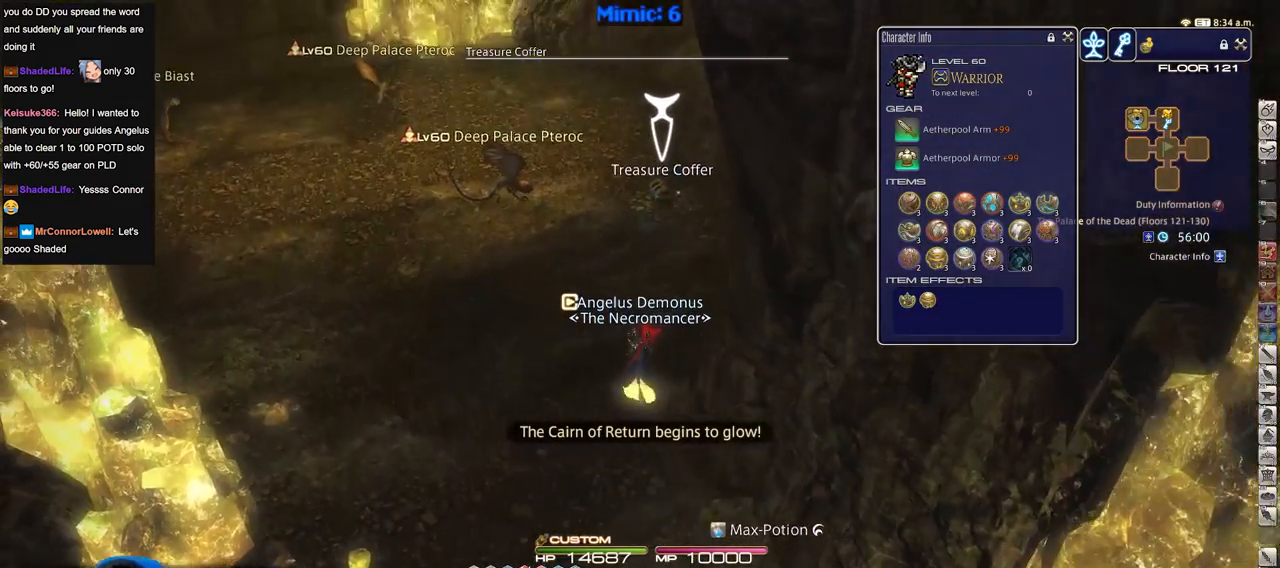
{"keys": ["a", "w"], "events": [[417, "a", "down"]]}
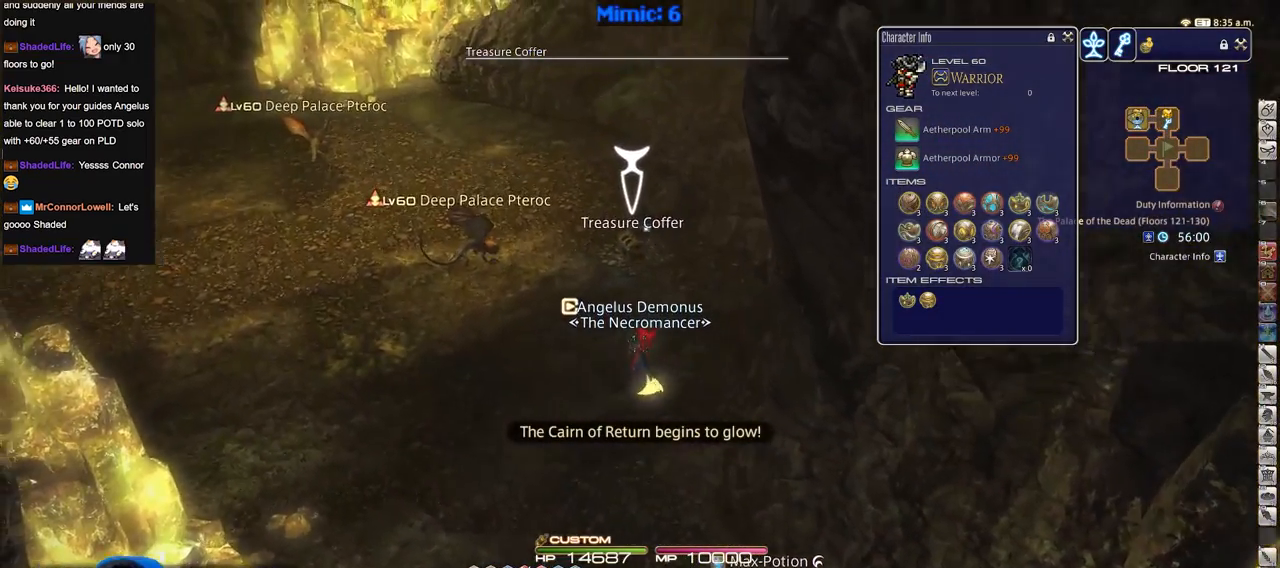
{"keys": ["w"], "events": [[17, "a", "up"], [201, "return", "down"], [301, "return", "up"], [334, "return", "down"], [434, "return", "up"]]}
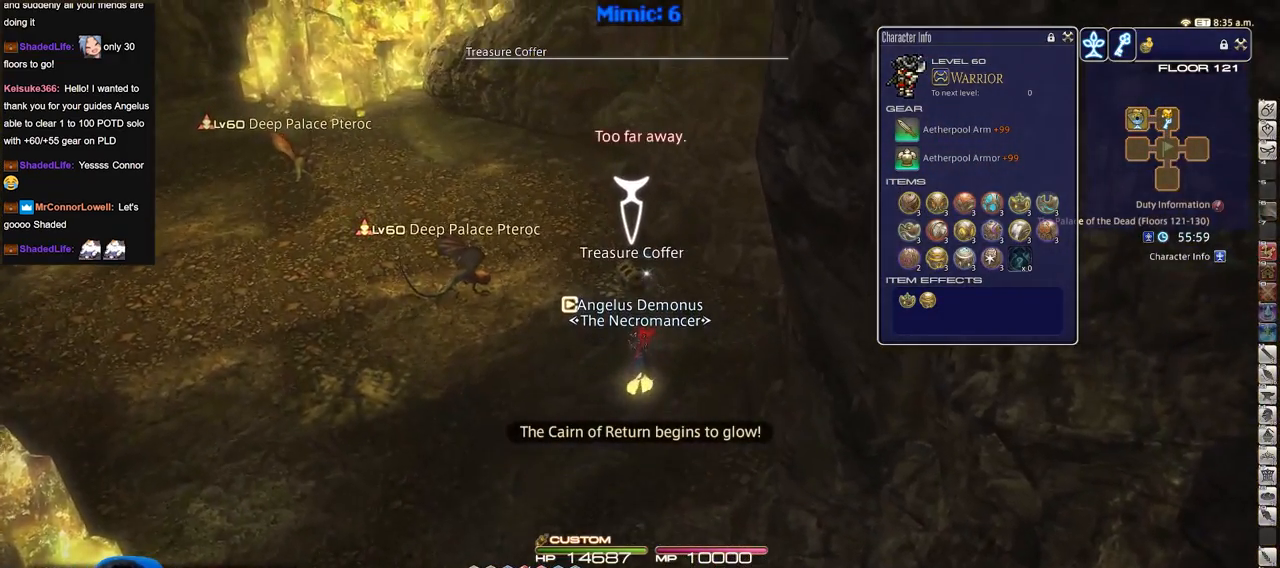
{"keys": ["s"], "events": [[50, "return", "down"], [50, "w", "up"], [134, "return", "up"], [134, "s", "down"]]}
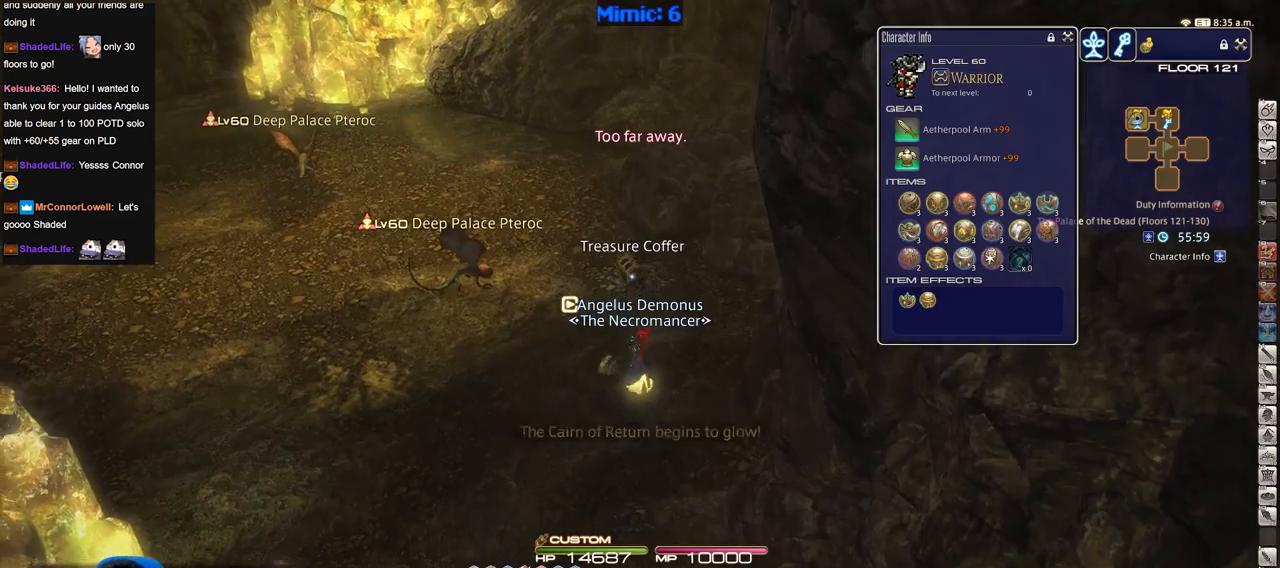
{"keys": ["s"], "events": []}
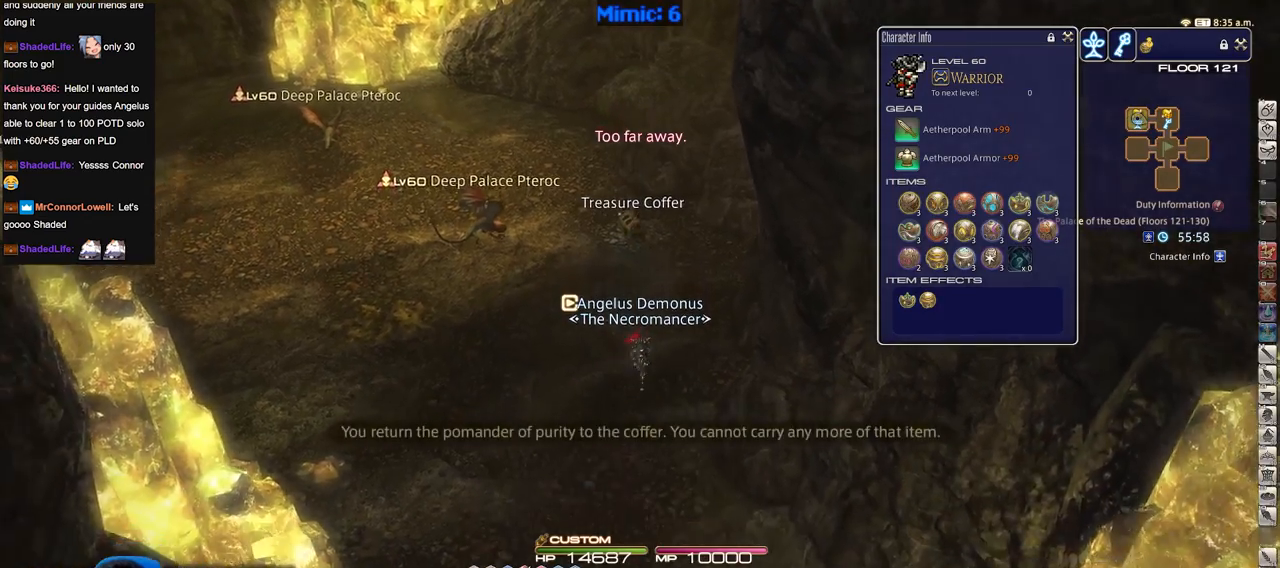
{"keys": ["a", "s"], "events": [[67, "shift_r", "down"], [150, "shift_r", "up"], [384, "a", "down"]]}
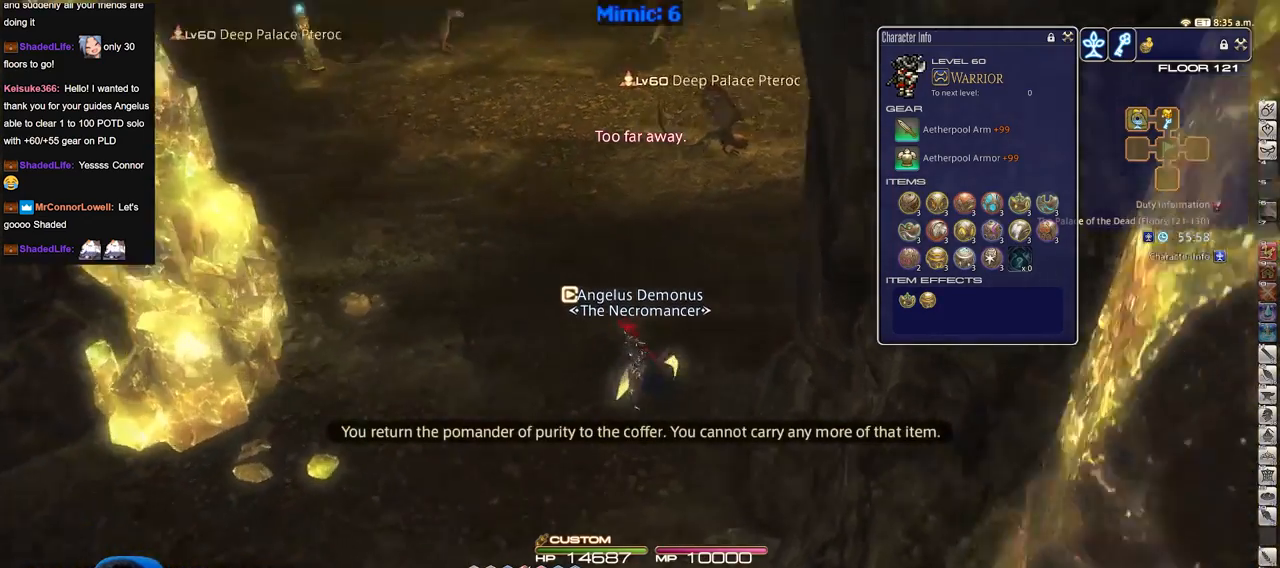
{"keys": ["a", "w"], "events": [[167, "s", "up"], [400, "w", "down"]]}
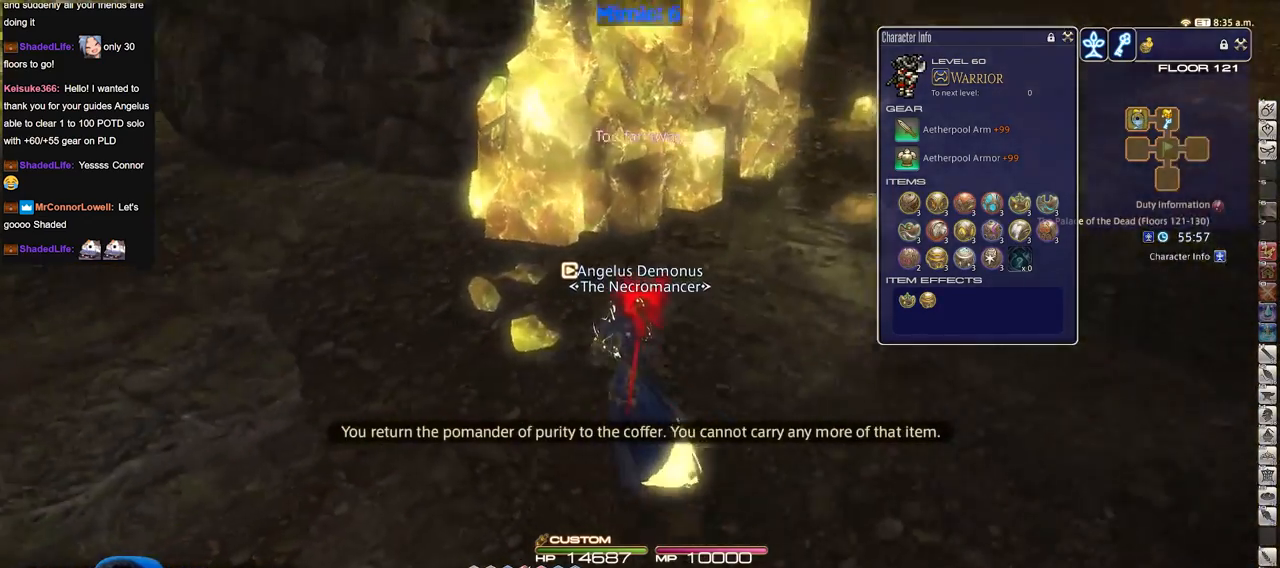
{"keys": ["a", "w"], "events": []}
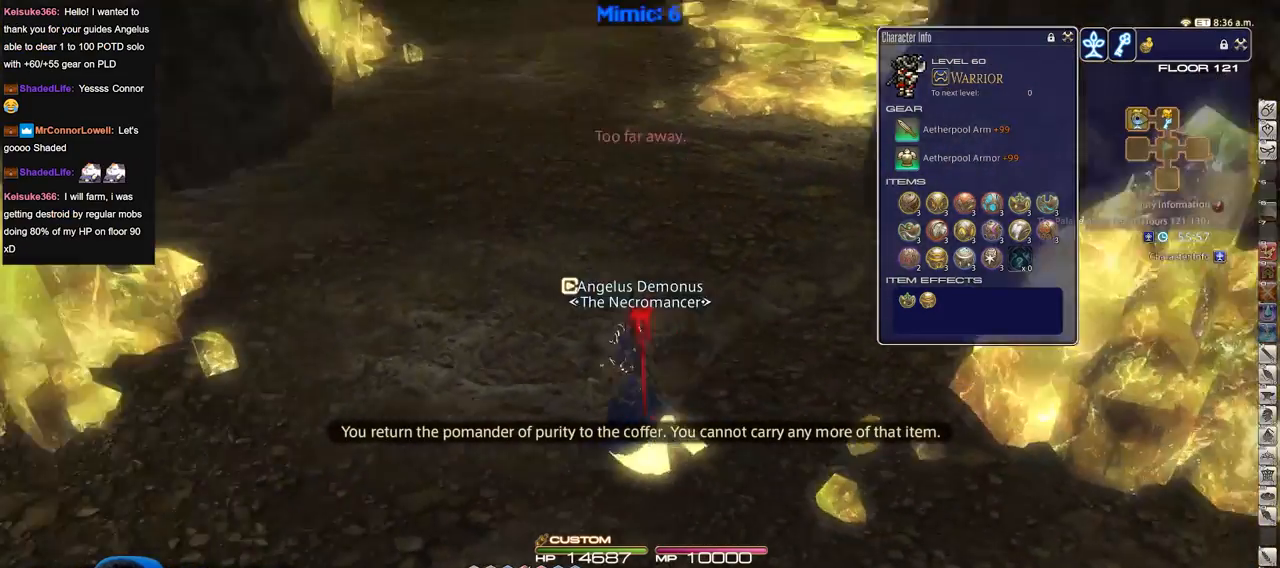
{"keys": ["w"], "events": [[66, "a", "up"]]}
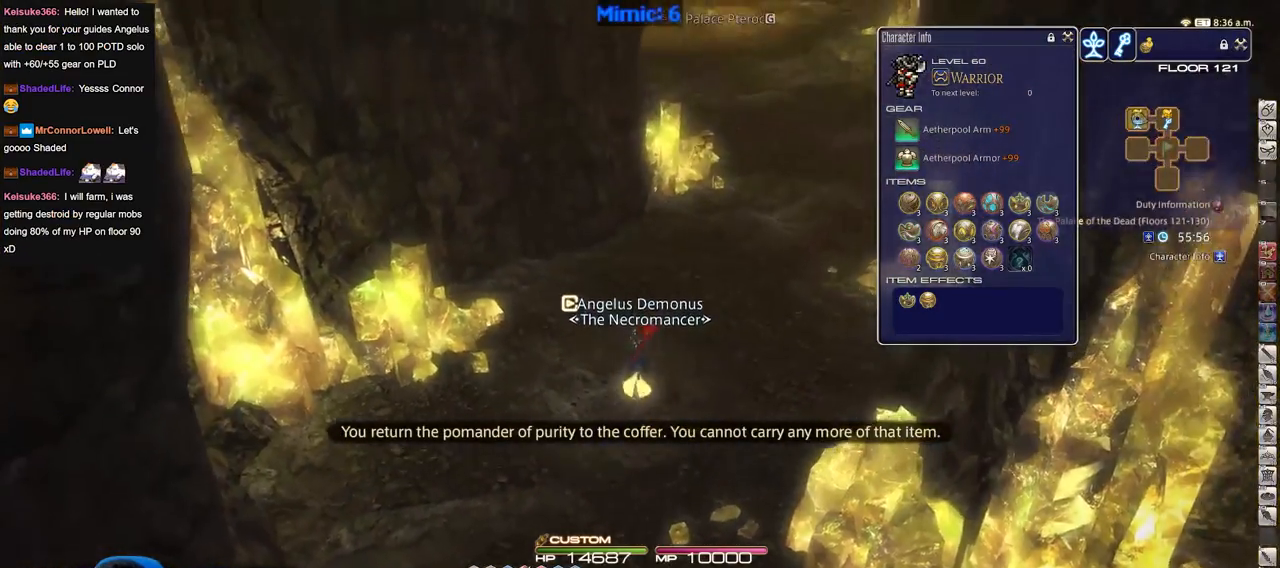
{"keys": ["w"], "events": []}
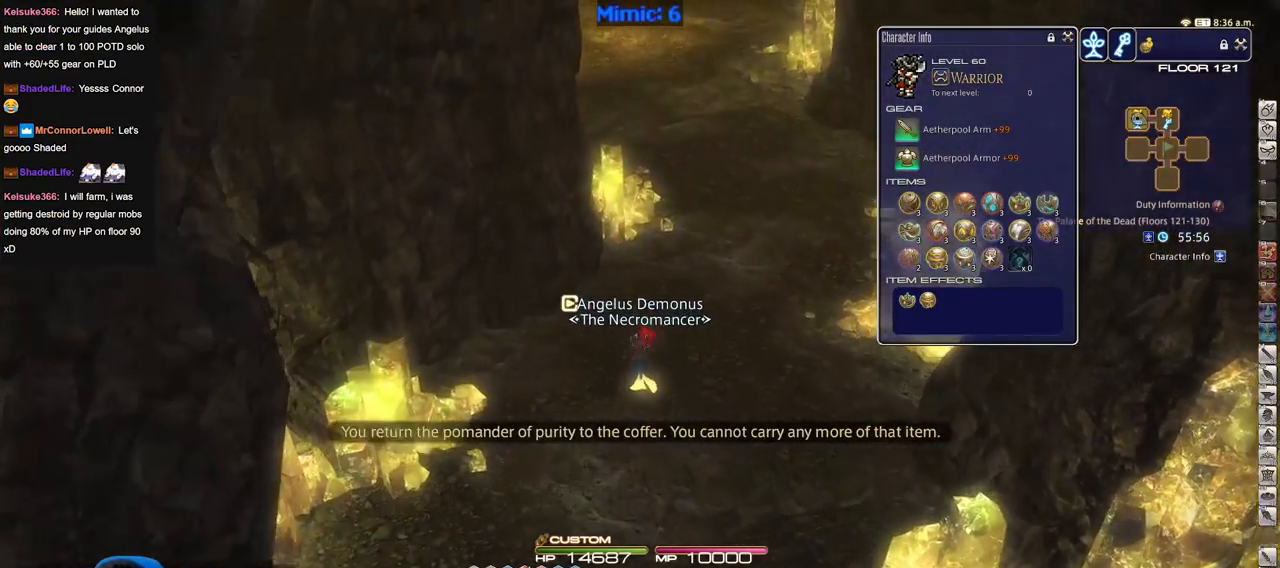
{"keys": ["w"], "events": []}
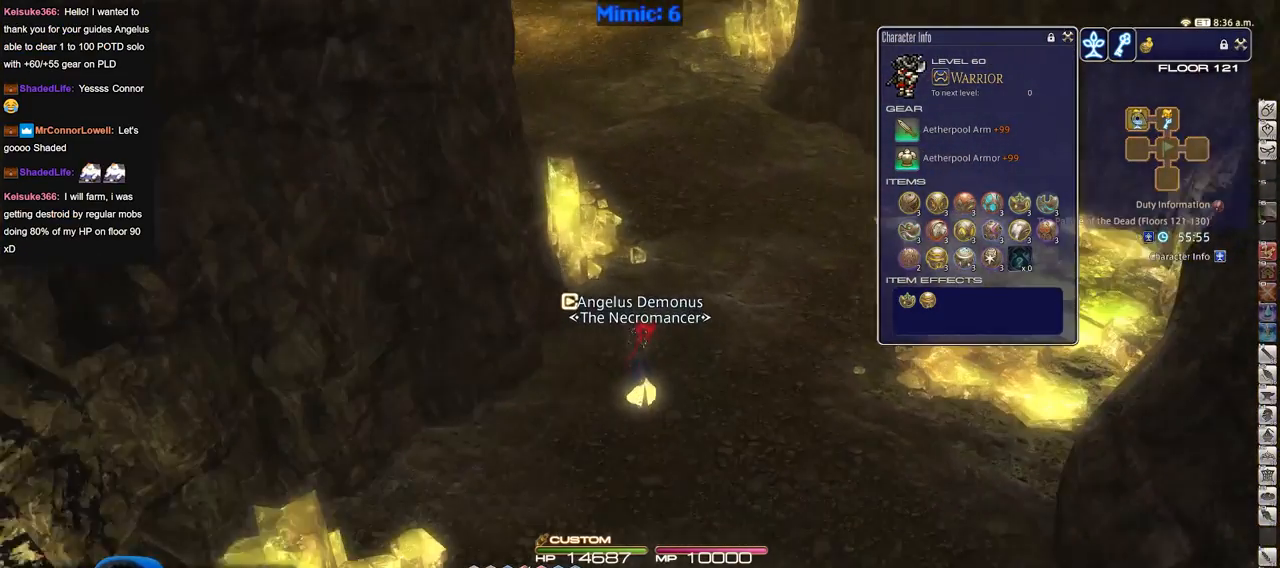
{"keys": ["w"], "events": []}
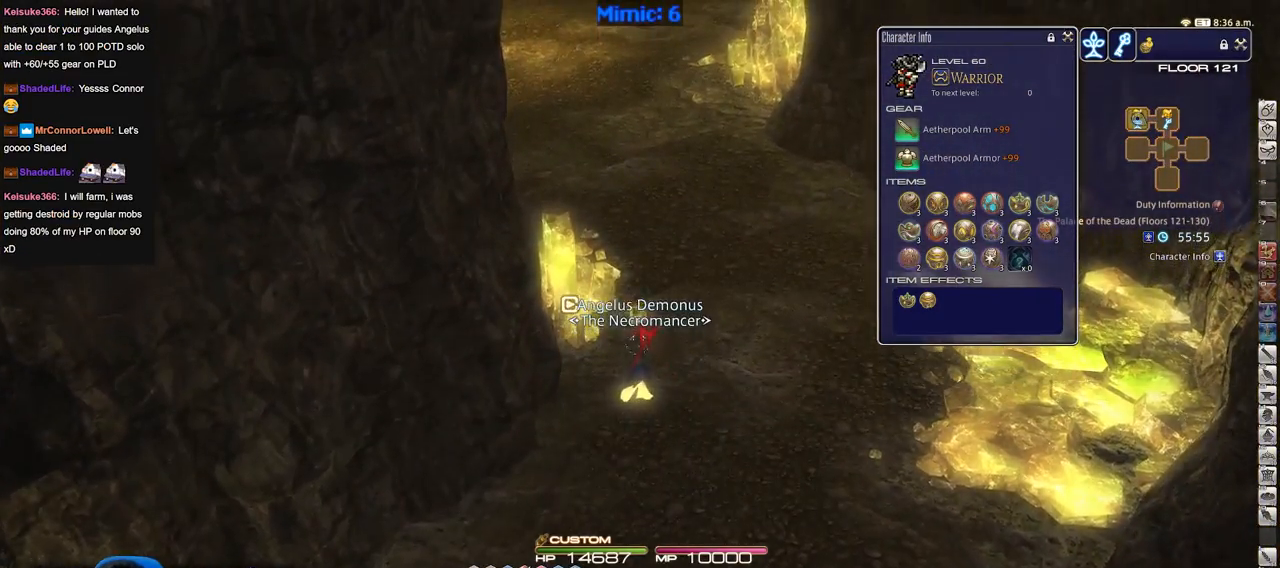
{"keys": ["w"], "events": []}
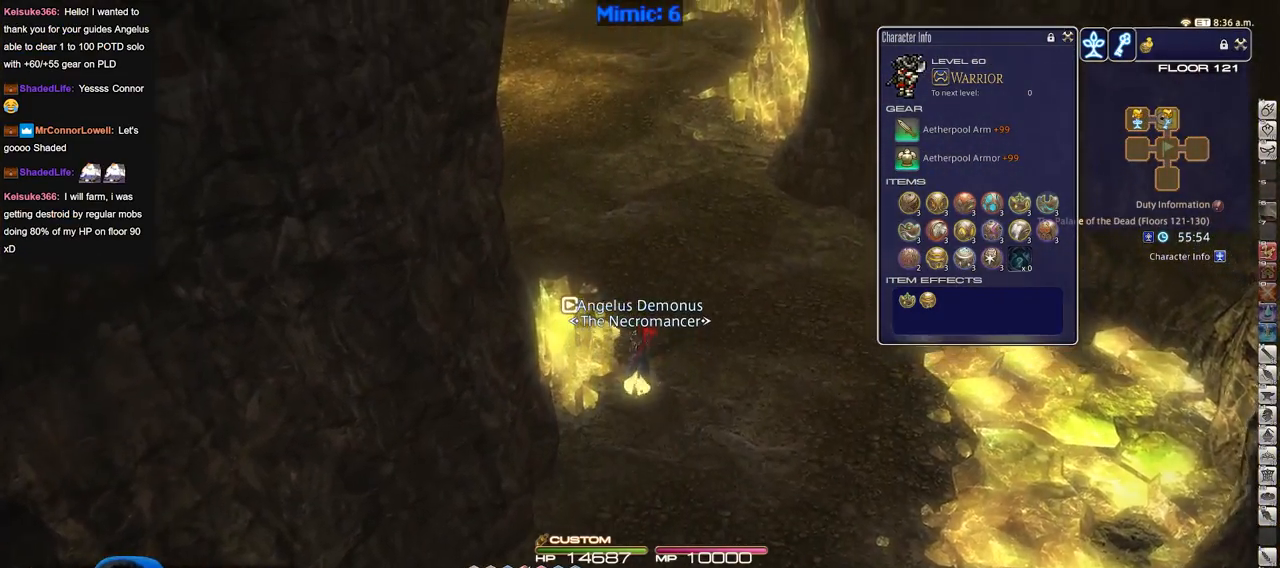
{"keys": ["w"], "events": []}
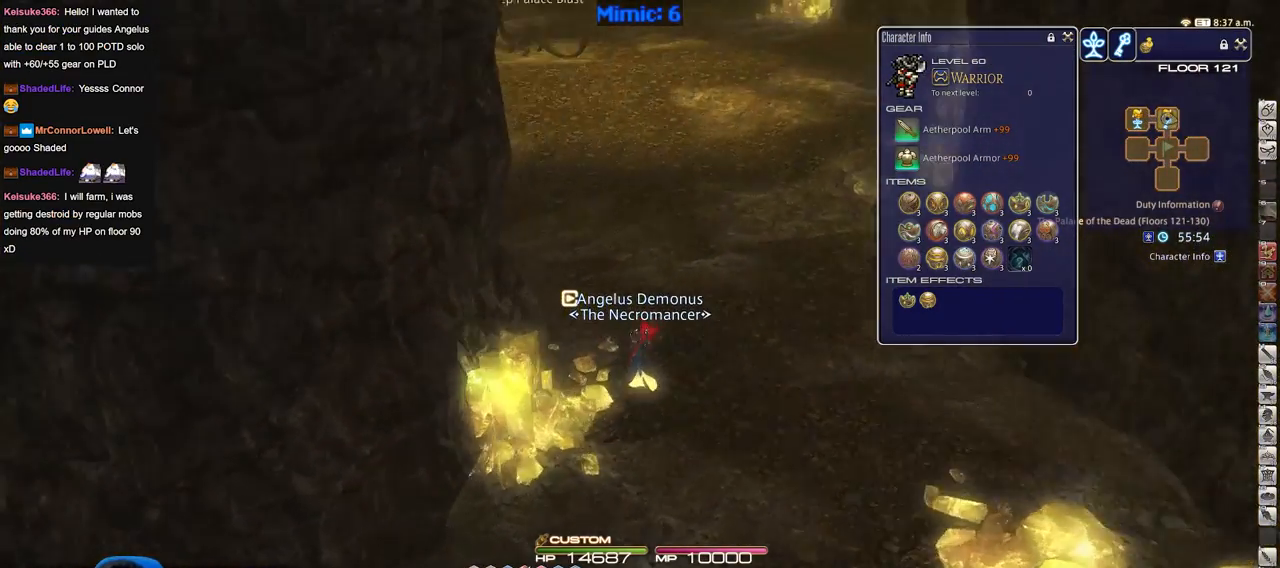
{"keys": ["w"], "events": []}
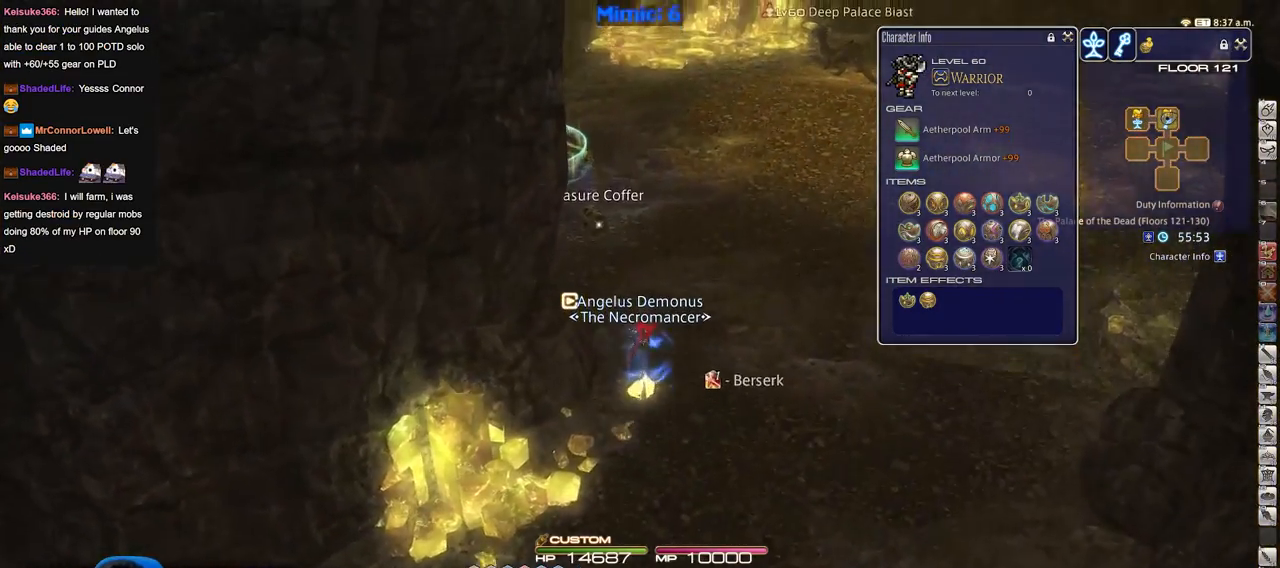
{"keys": ["w"], "events": []}
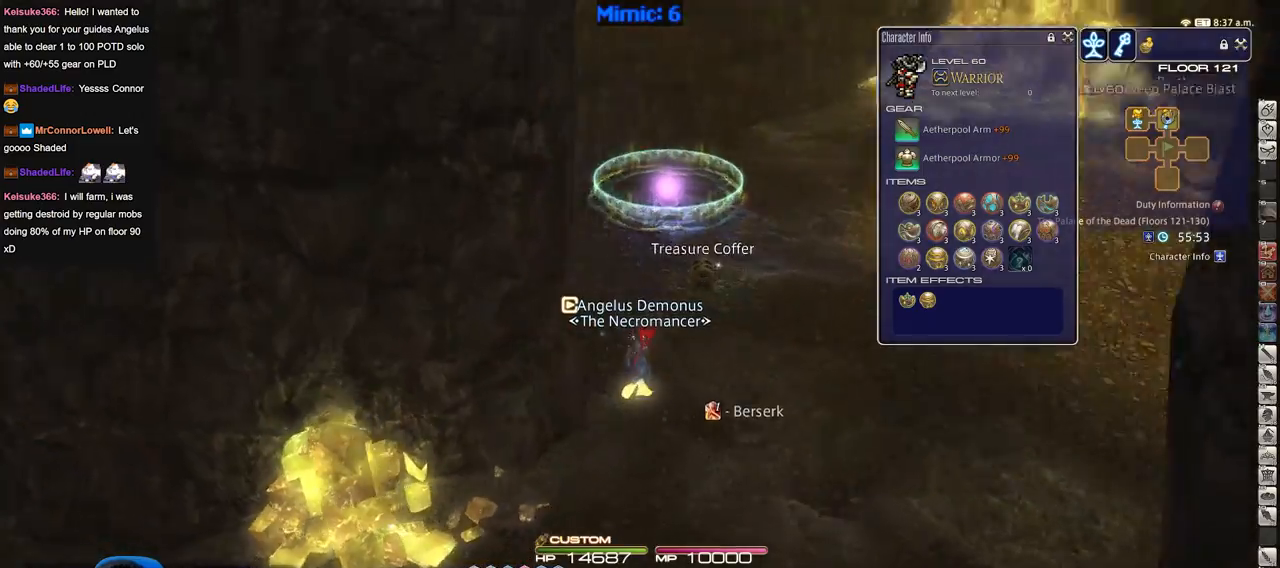
{"keys": ["w"], "events": []}
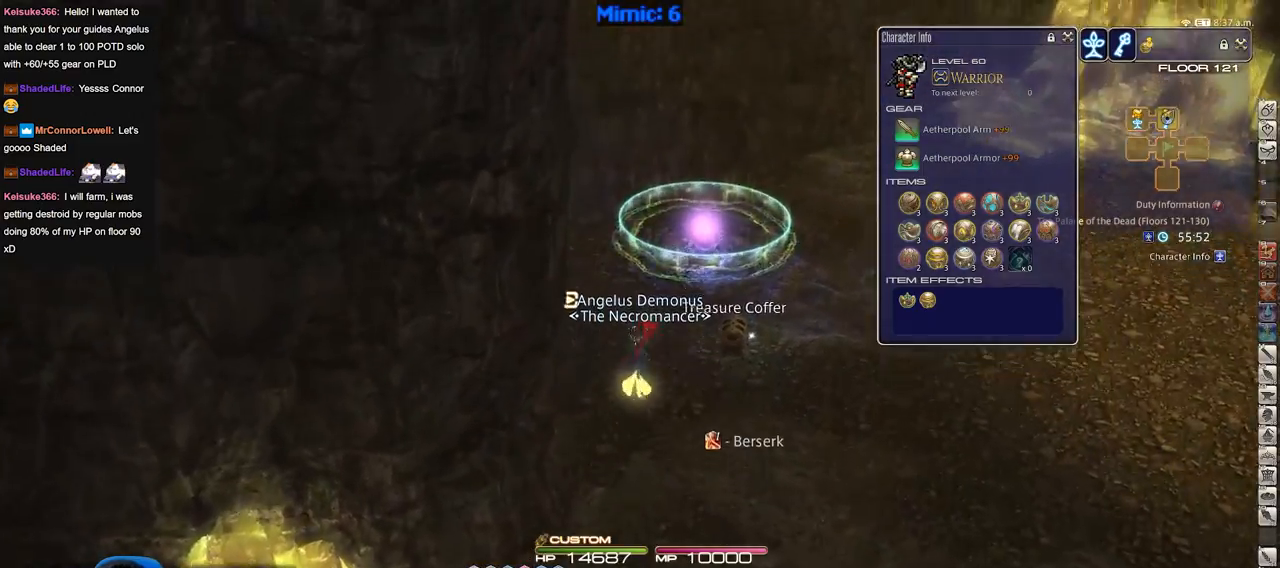
{"keys": ["w"], "events": []}
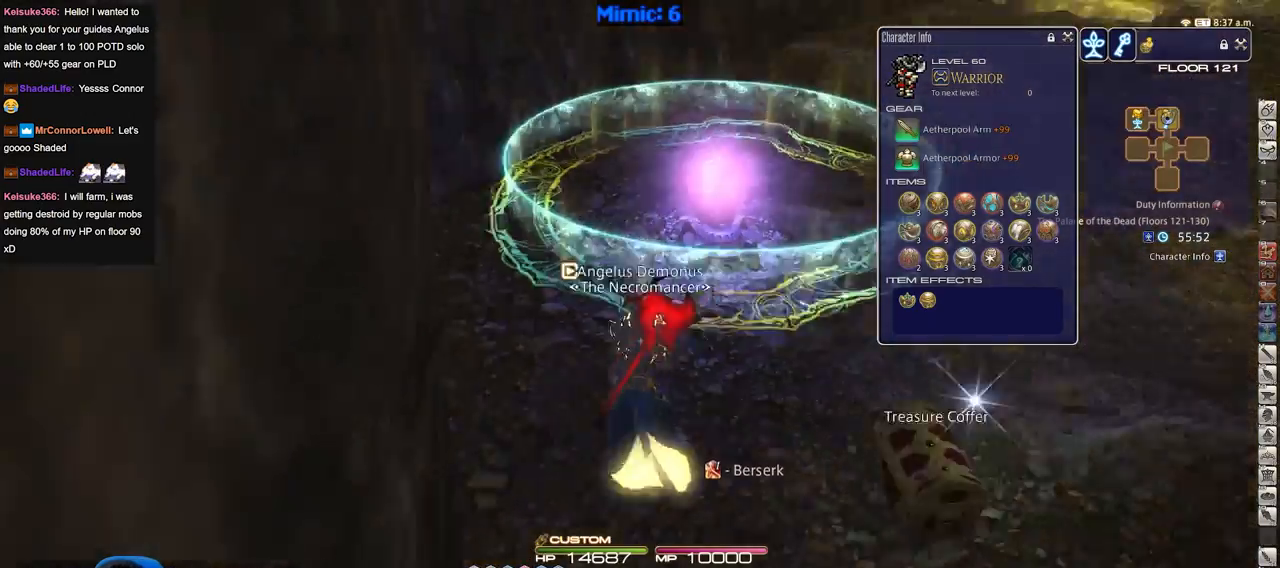
{"keys": [], "events": [[400, "w", "up"]]}